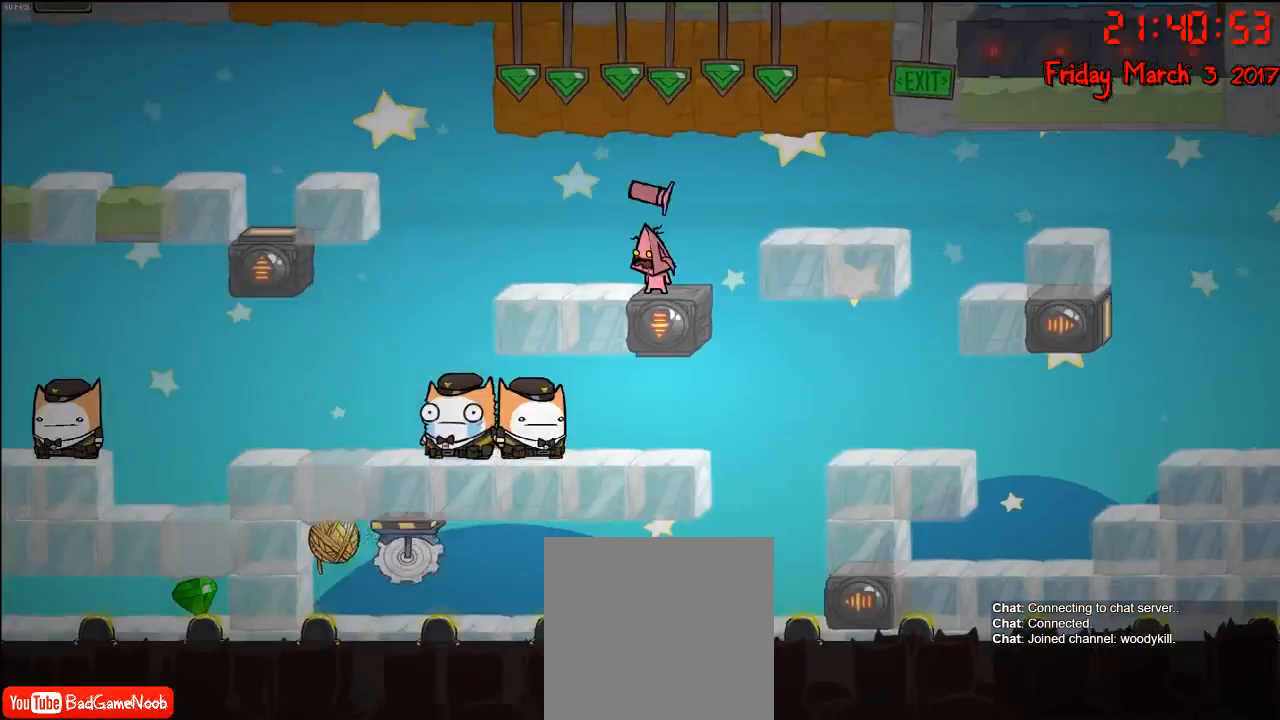
Gameplay with a controller (Xbox layout); each line is a JSON object with the inputs held at the frame after it. "events" lists button and stick changes between this image and that frame as [ms after this image, input, new state], when the widget could be followed in between.
{"buttons": ["B"], "left_stick": "center", "right_stick": "center", "events": [[33, "B", "down"], [133, "B", "up"], [217, "B", "down"], [317, "B", "up"], [467, "B", "down"]]}
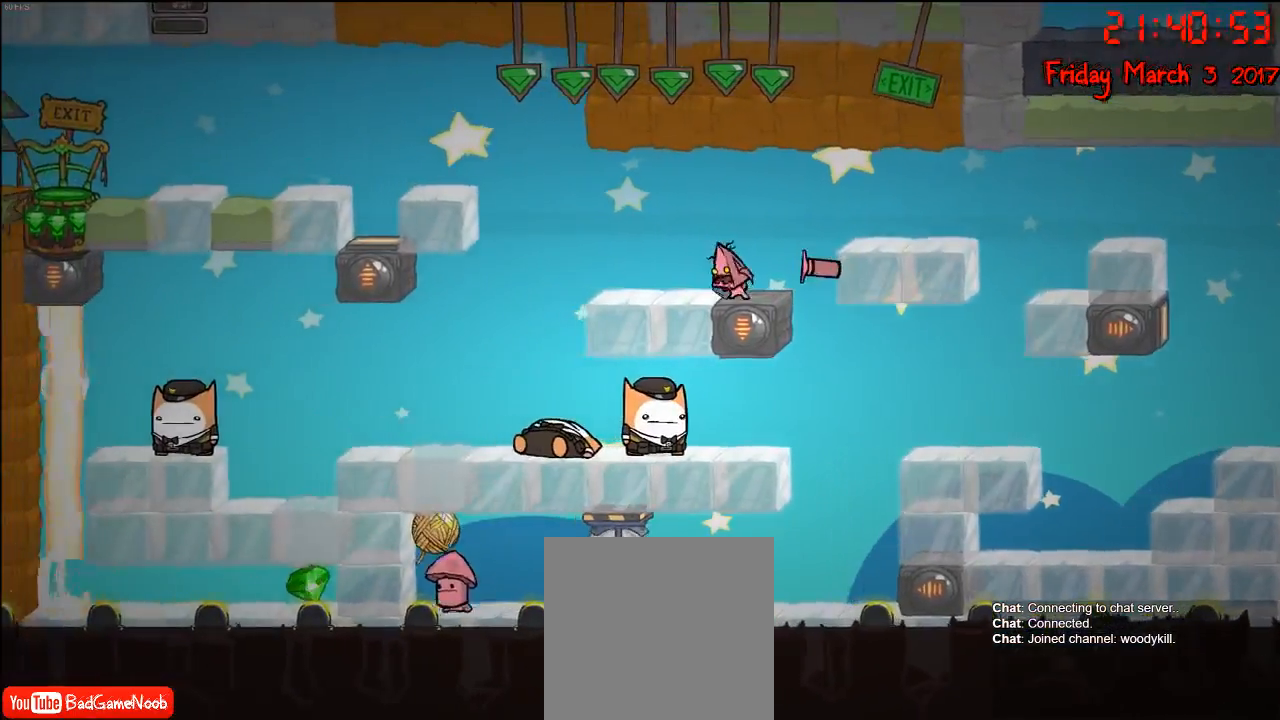
{"buttons": [], "left_stick": "center", "right_stick": "center", "events": [[33, "B", "up"], [200, "B", "down"], [283, "B", "up"]]}
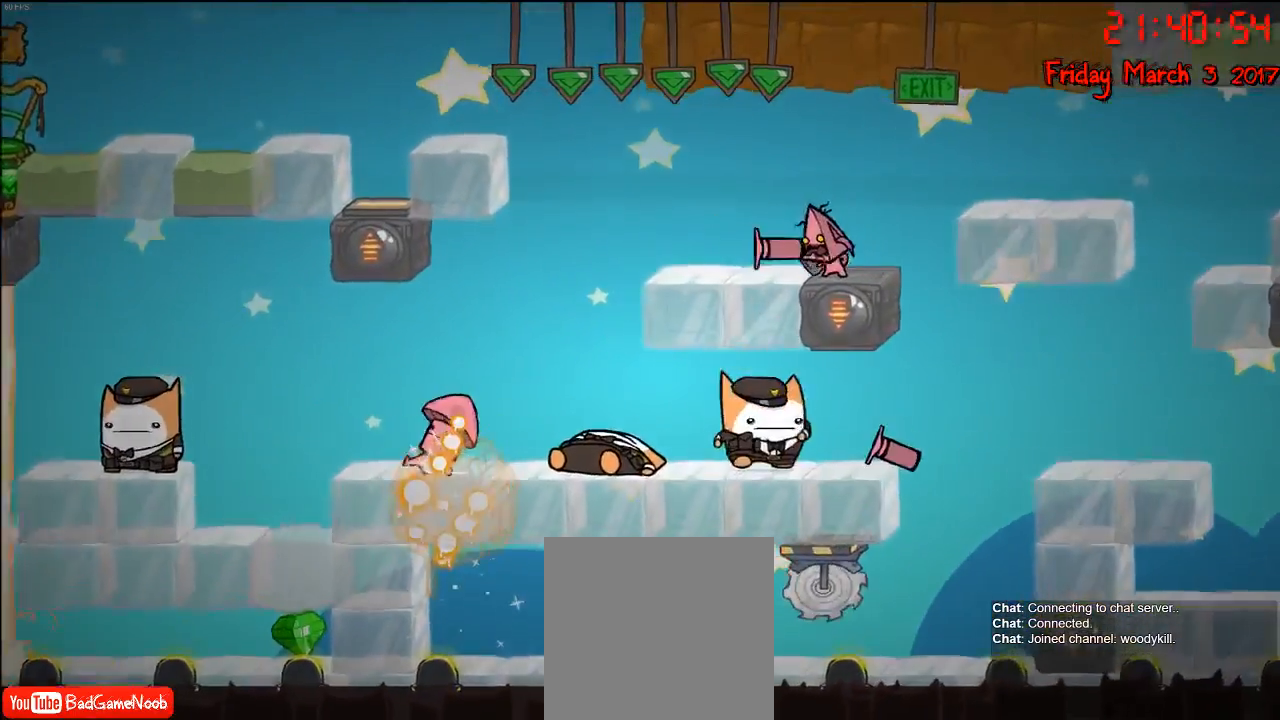
{"buttons": [], "left_stick": "center", "right_stick": "center", "events": []}
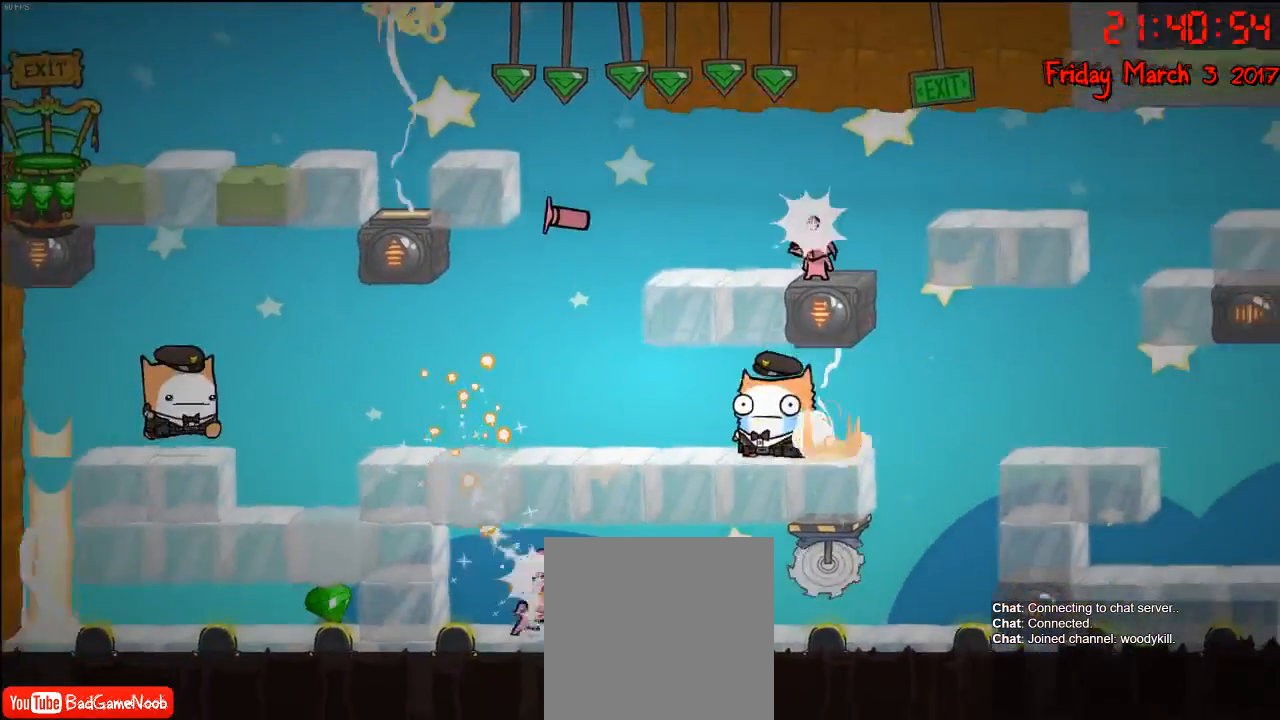
{"buttons": [], "left_stick": "center", "right_stick": "center", "events": []}
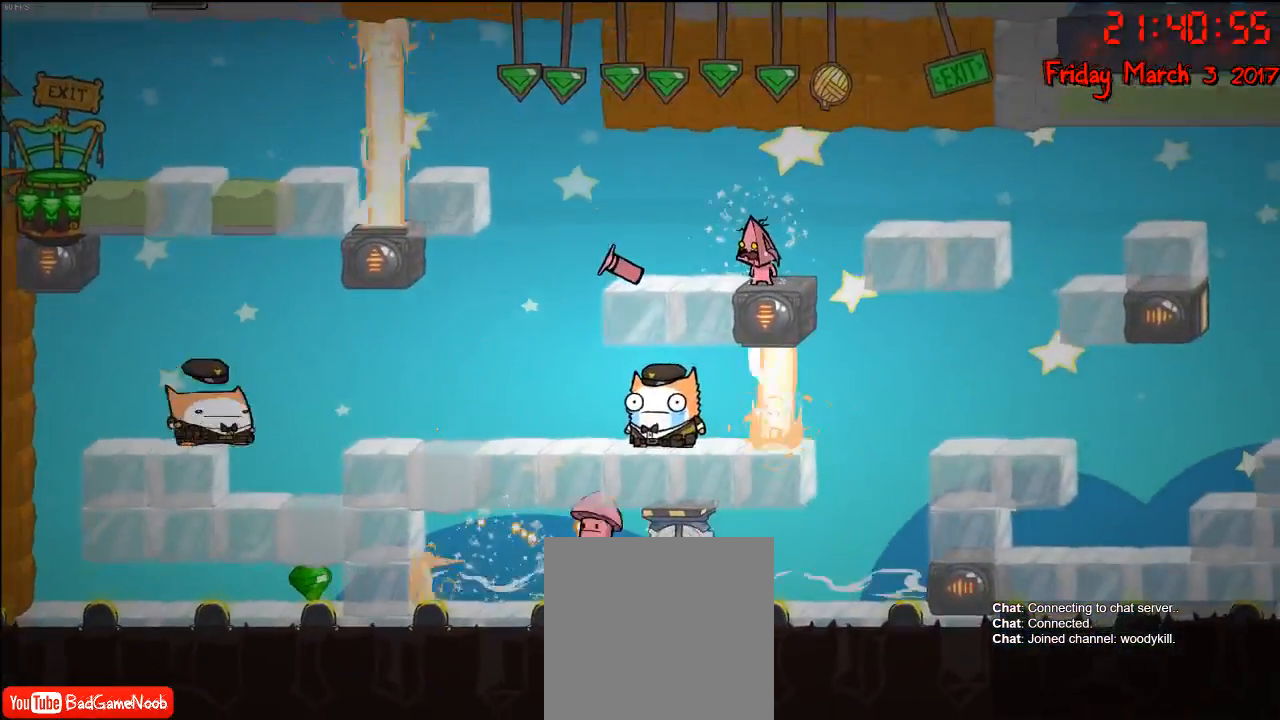
{"buttons": [], "left_stick": "center", "right_stick": "center", "events": []}
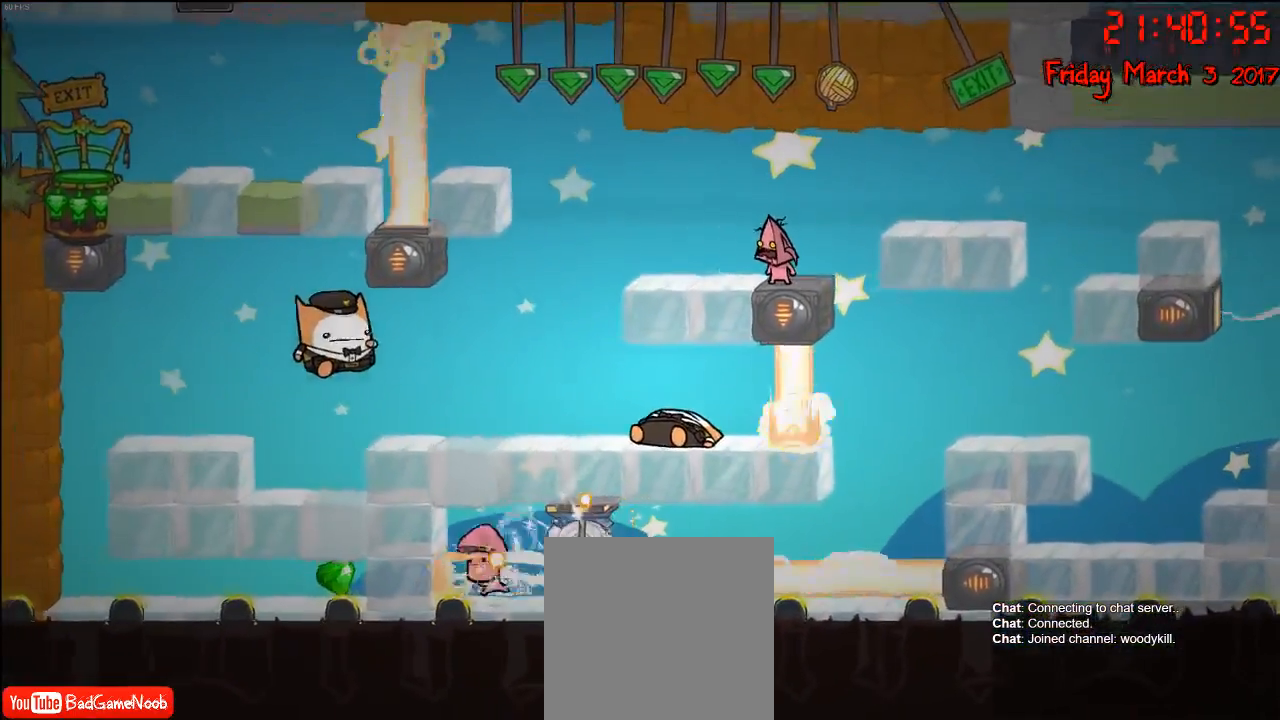
{"buttons": [], "left_stick": "center", "right_stick": "center", "events": []}
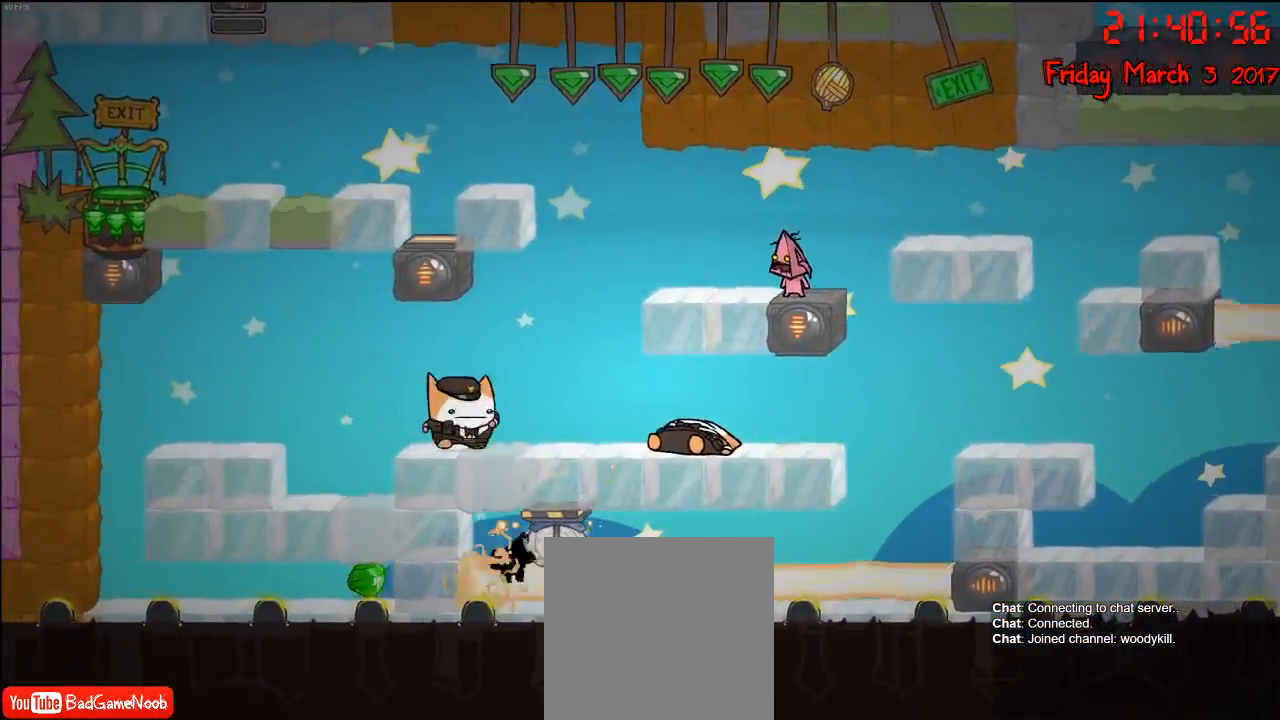
{"buttons": [], "left_stick": "left", "right_stick": "center", "events": [[300, "left_stick", "left"]]}
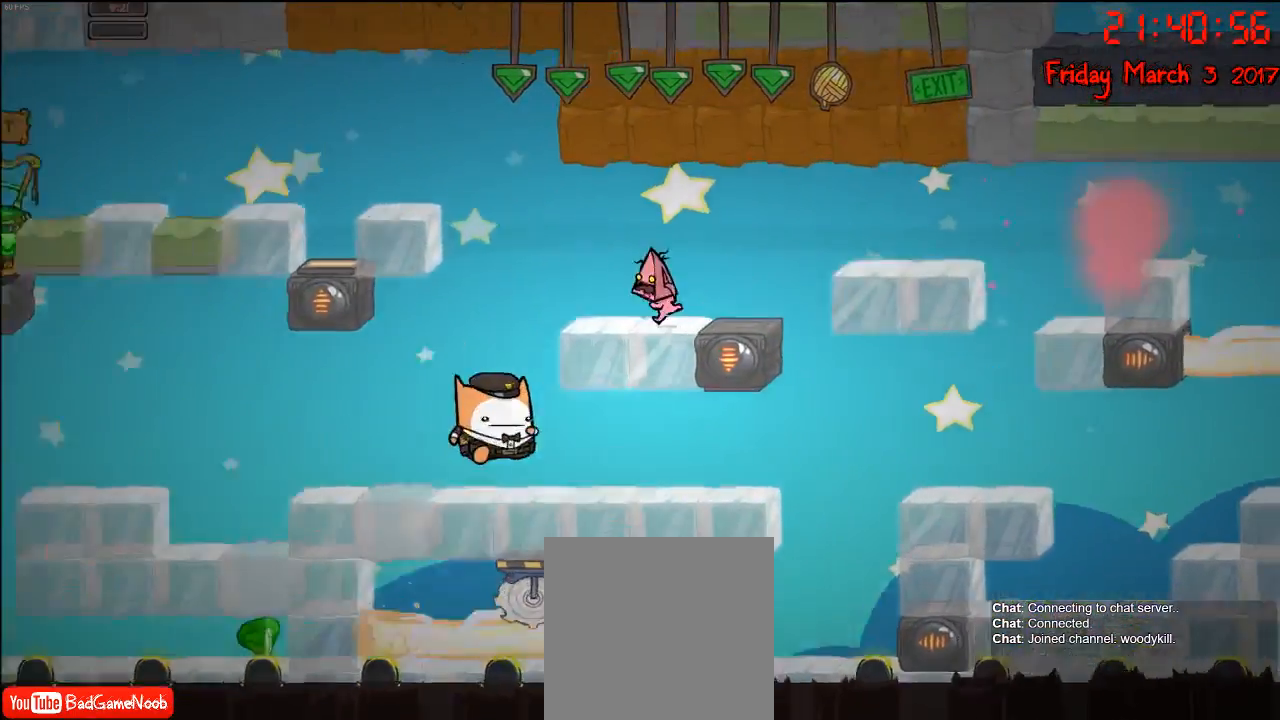
{"buttons": [], "left_stick": "left", "right_stick": "center", "events": []}
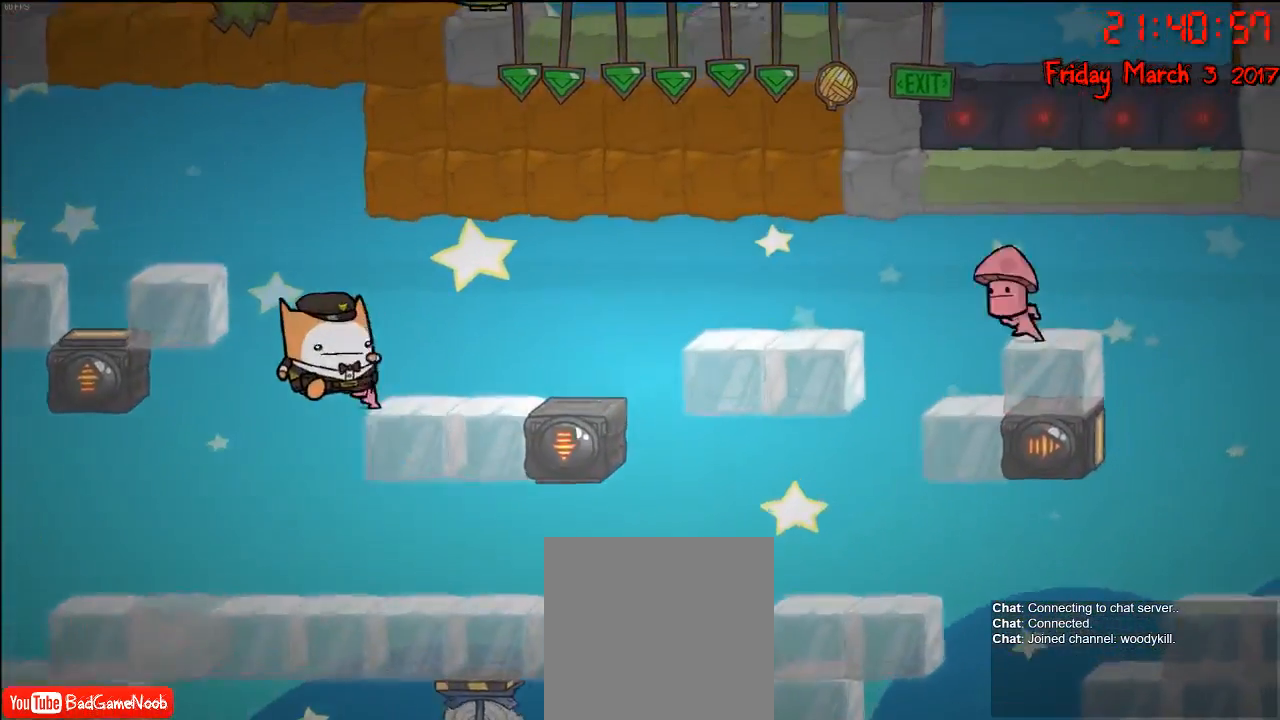
{"buttons": [], "left_stick": "left", "right_stick": "center", "events": []}
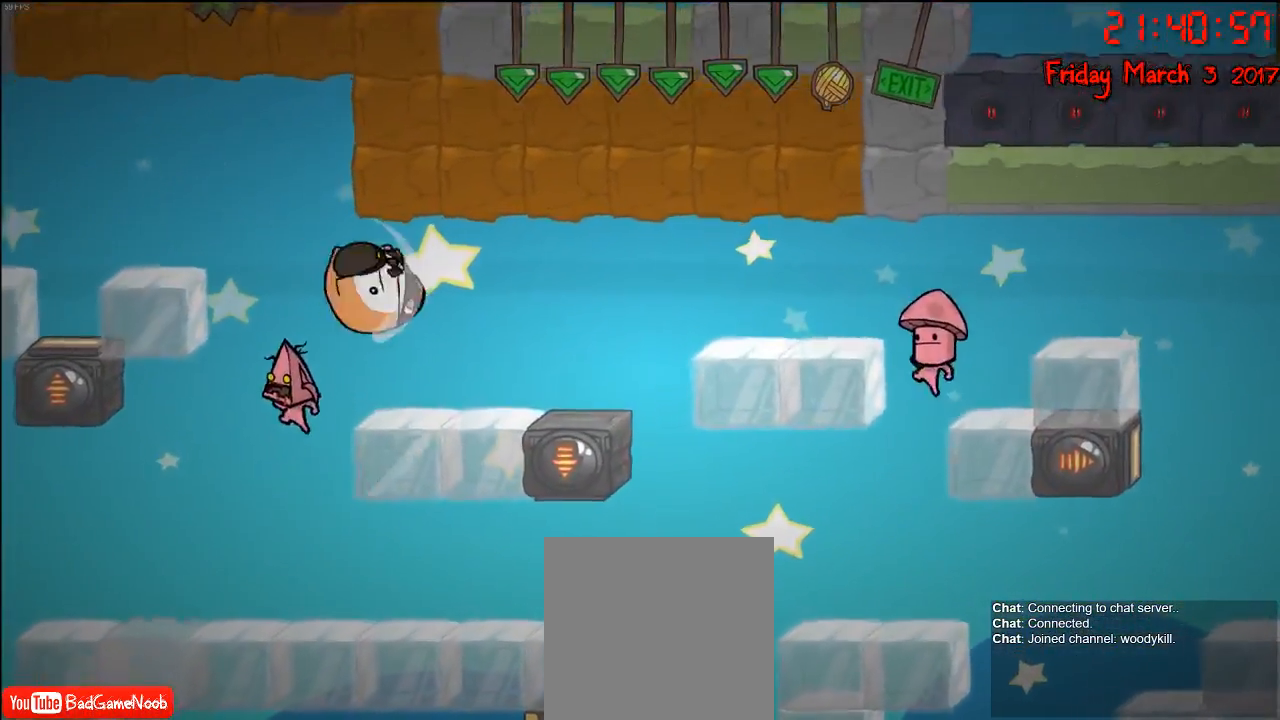
{"buttons": [], "left_stick": "left", "right_stick": "center", "events": []}
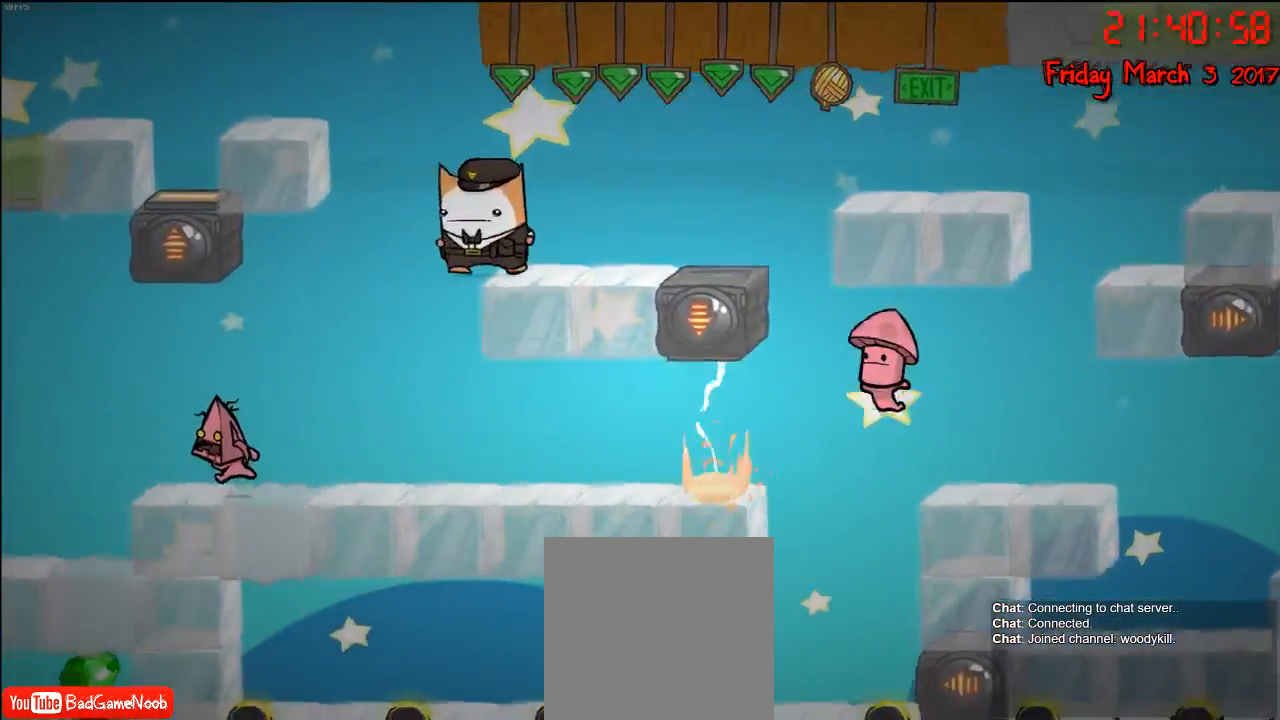
{"buttons": [], "left_stick": "left", "right_stick": "center", "events": [[267, "A", "down"], [417, "A", "up"]]}
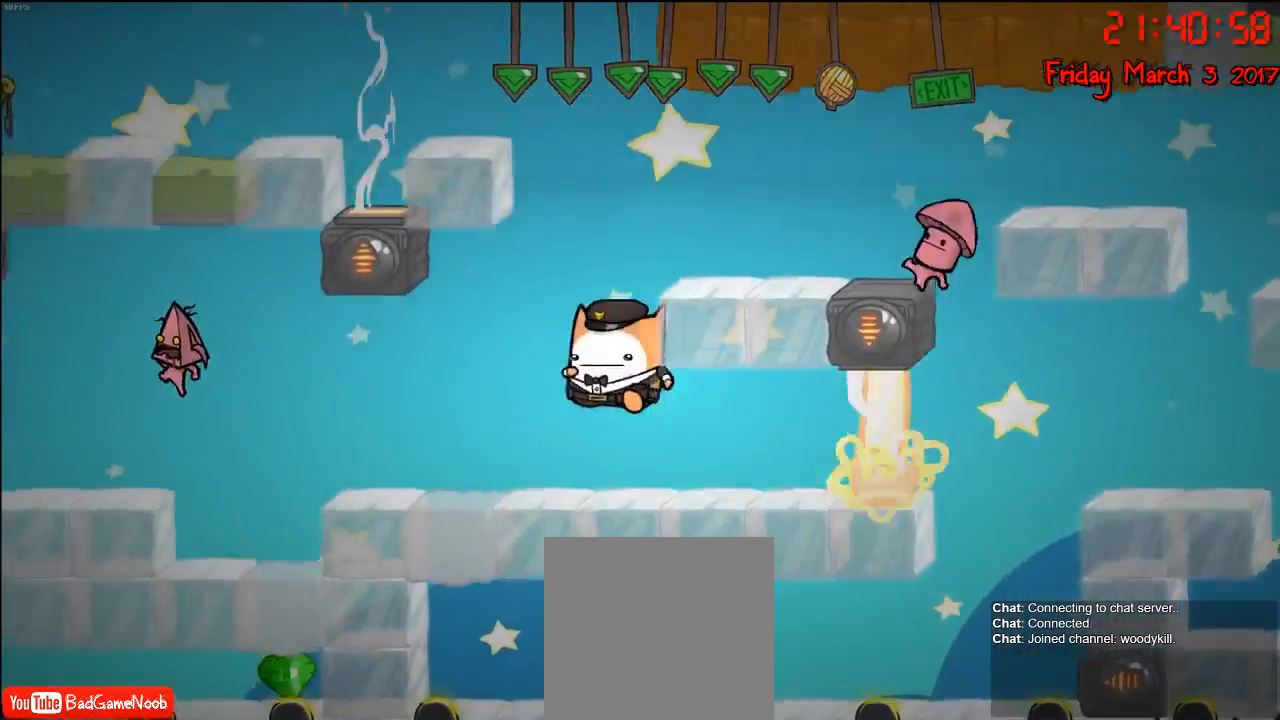
{"buttons": [], "left_stick": "left", "right_stick": "center", "events": []}
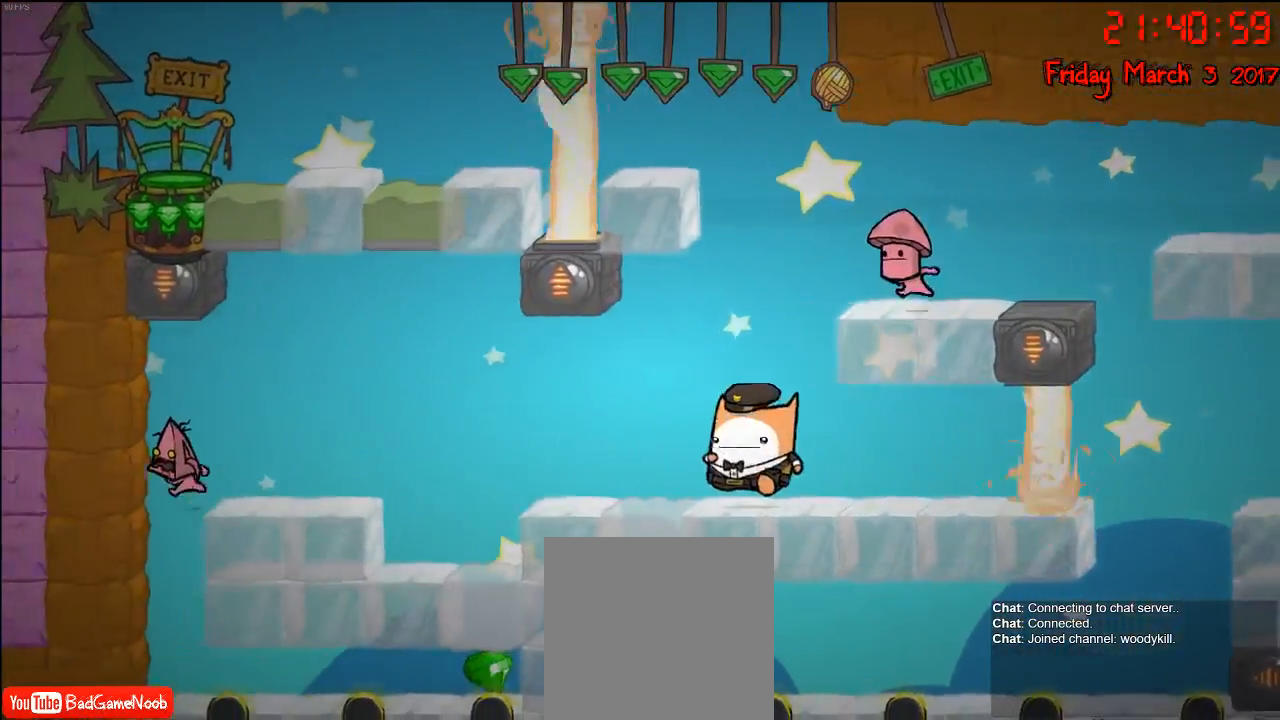
{"buttons": [], "left_stick": "right", "right_stick": "center", "events": [[167, "left_stick", "right"]]}
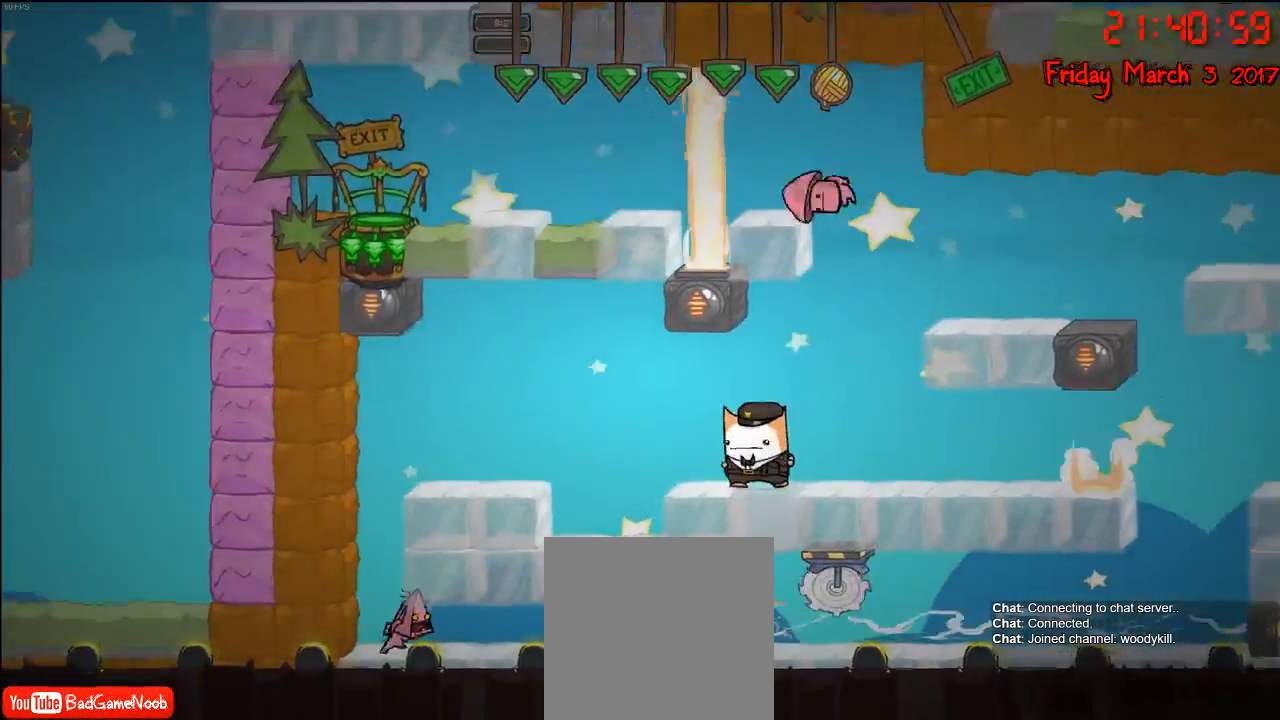
{"buttons": [], "left_stick": "right", "right_stick": "center", "events": []}
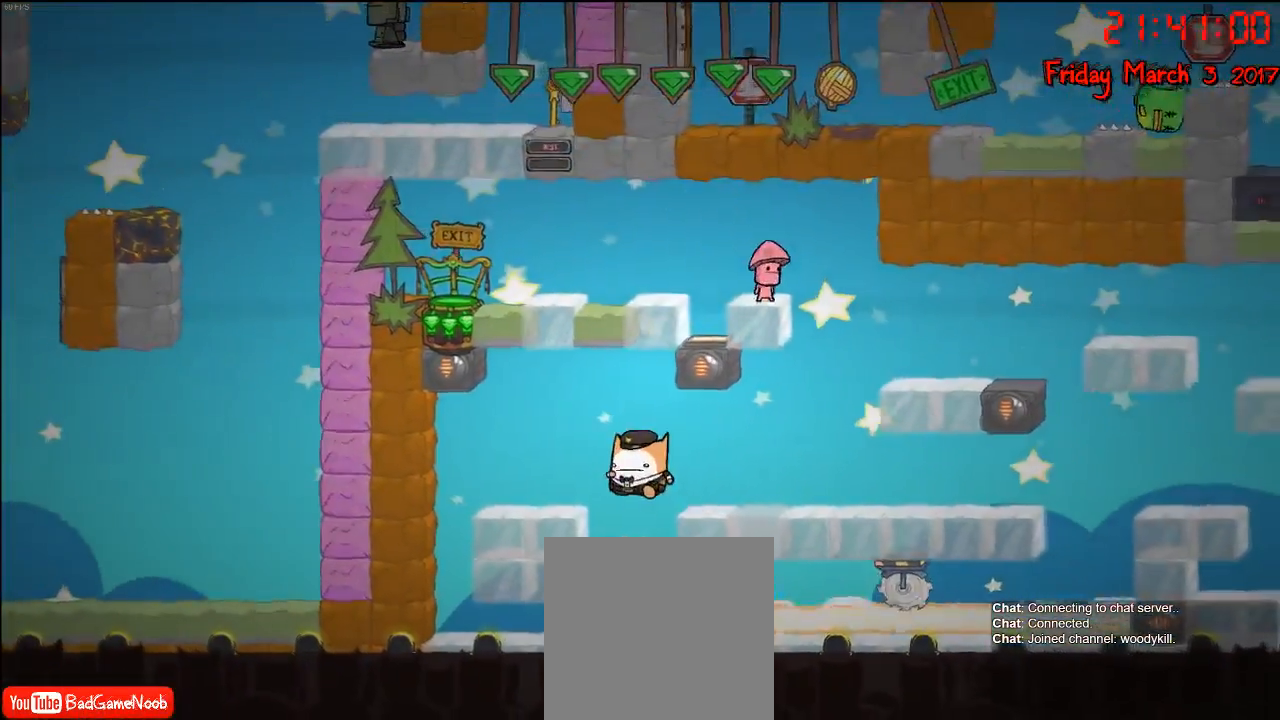
{"buttons": [], "left_stick": "right", "right_stick": "center", "events": []}
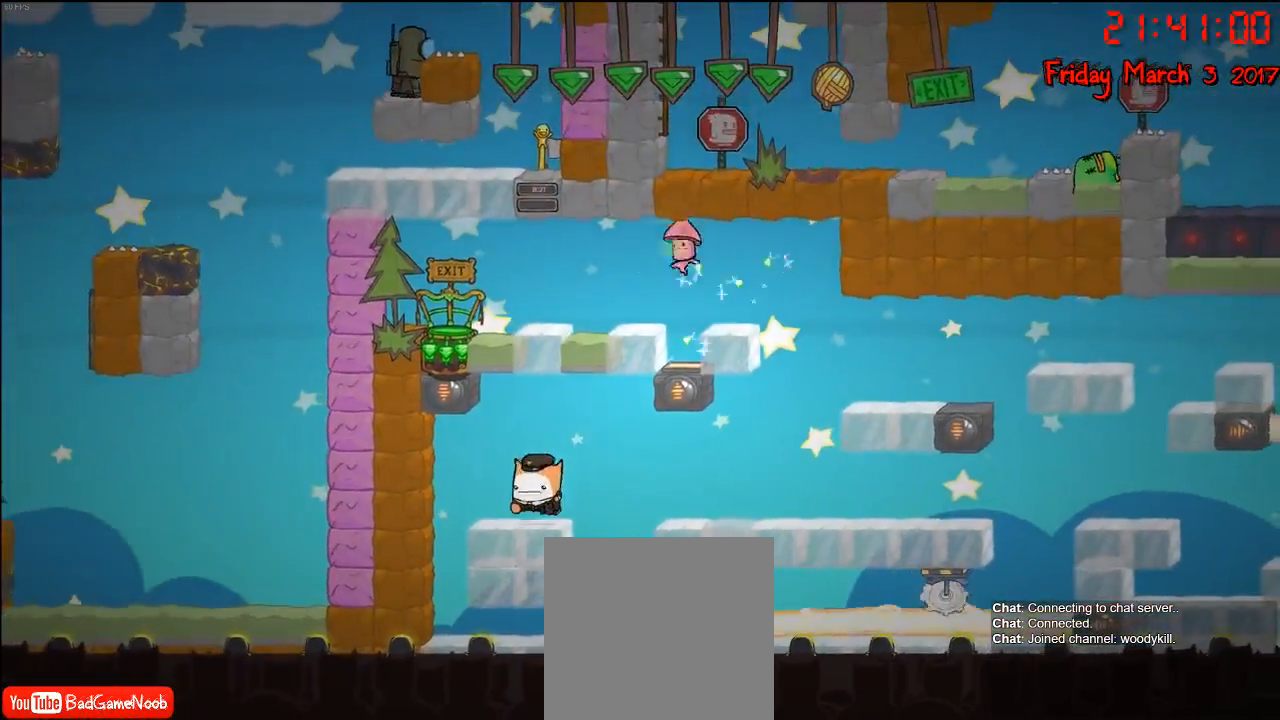
{"buttons": ["A"], "left_stick": "right", "right_stick": "center", "events": [[50, "A", "down"], [200, "A", "up"], [283, "A", "down"]]}
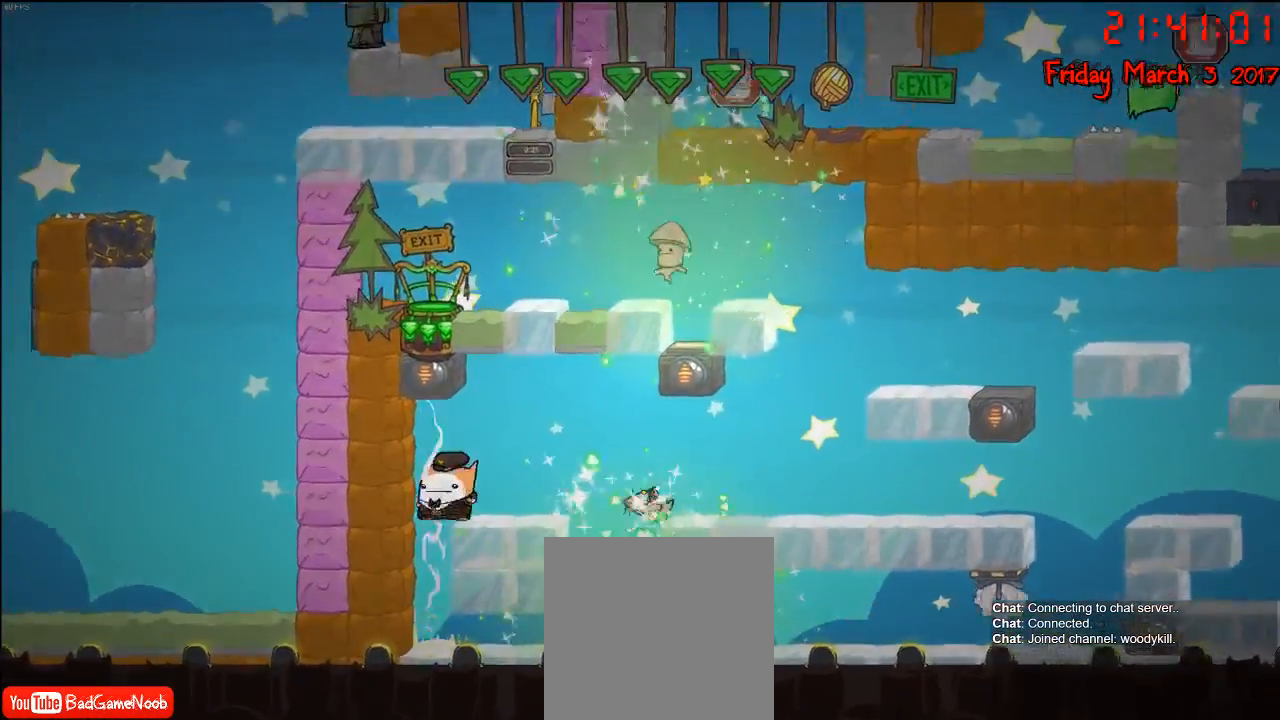
{"buttons": ["A"], "left_stick": "right", "right_stick": "center", "events": [[117, "A", "up"], [500, "A", "down"]]}
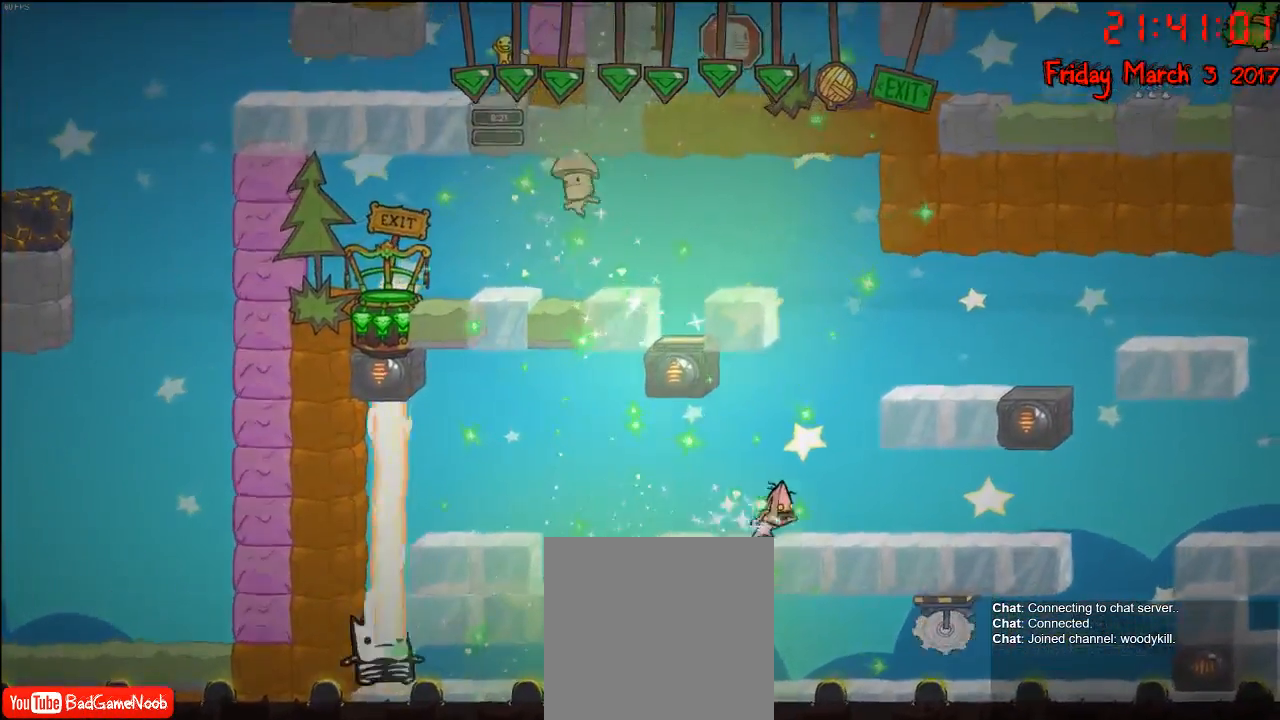
{"buttons": ["A"], "left_stick": "right", "right_stick": "center", "events": [[167, "A", "up"], [250, "A", "down"]]}
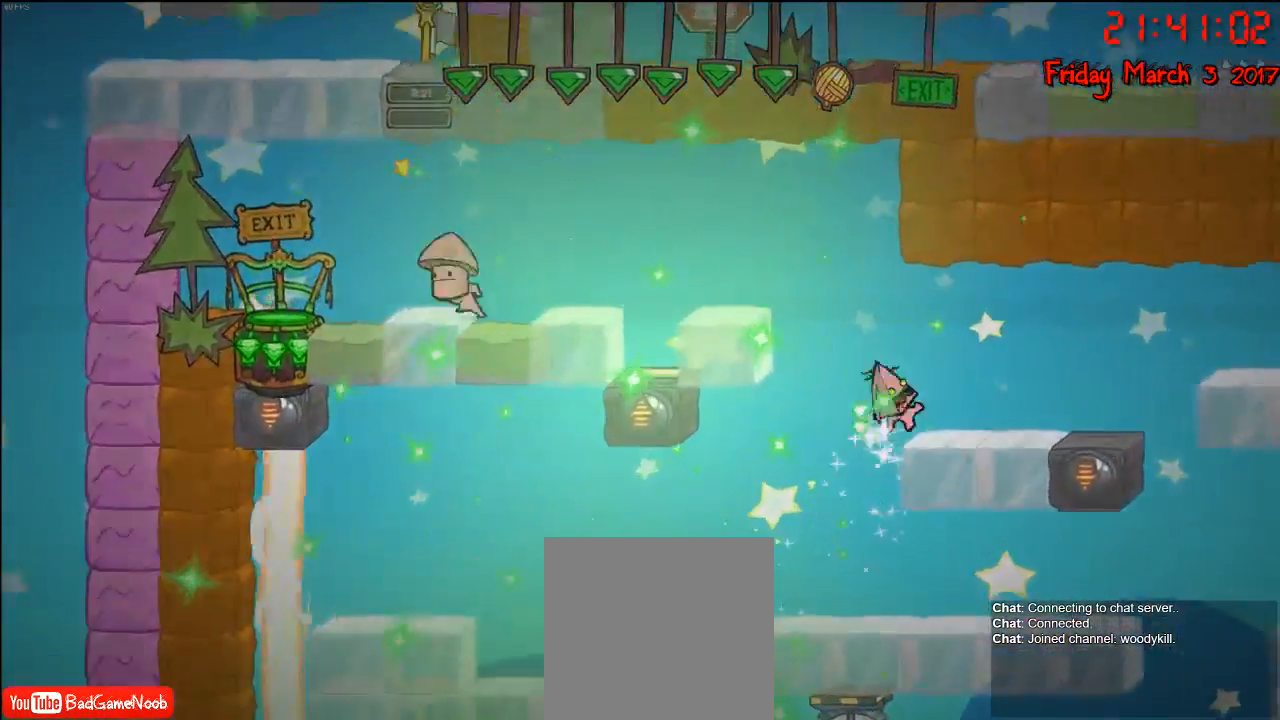
{"buttons": [], "left_stick": "left", "right_stick": "center", "events": [[33, "A", "up"], [267, "left_stick", "left"]]}
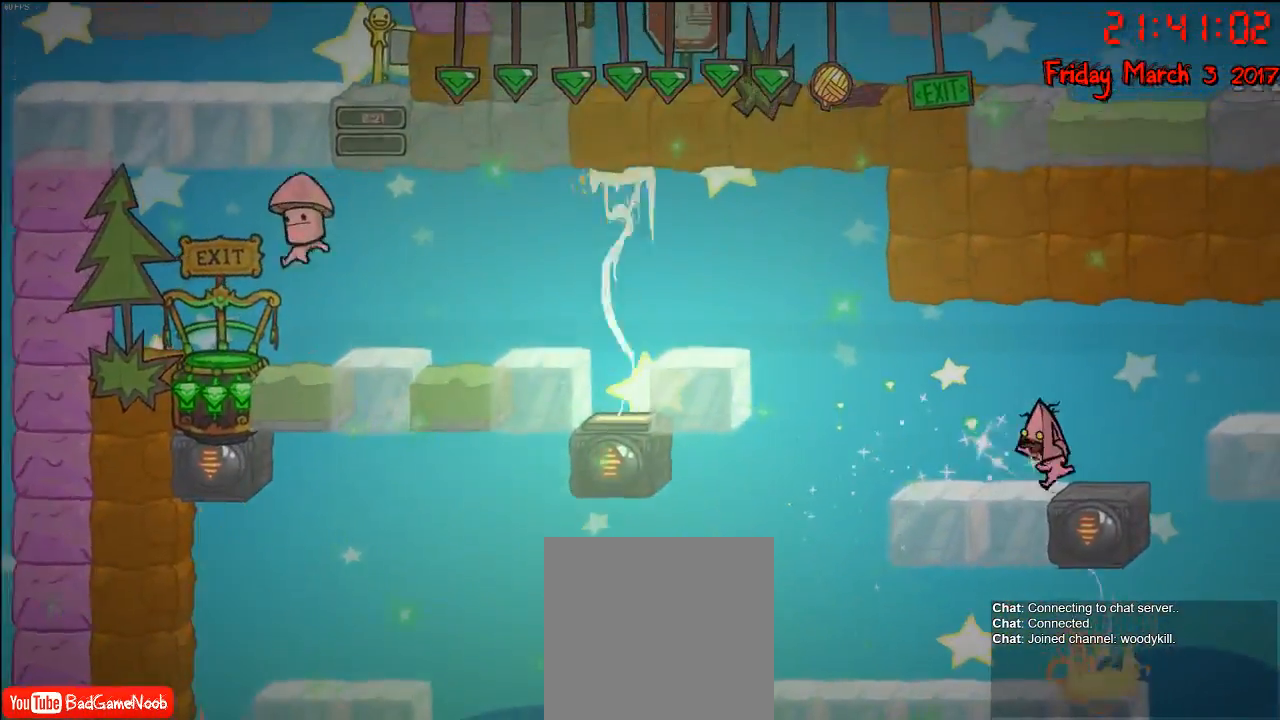
{"buttons": ["A"], "left_stick": "left", "right_stick": "center", "events": [[500, "A", "down"]]}
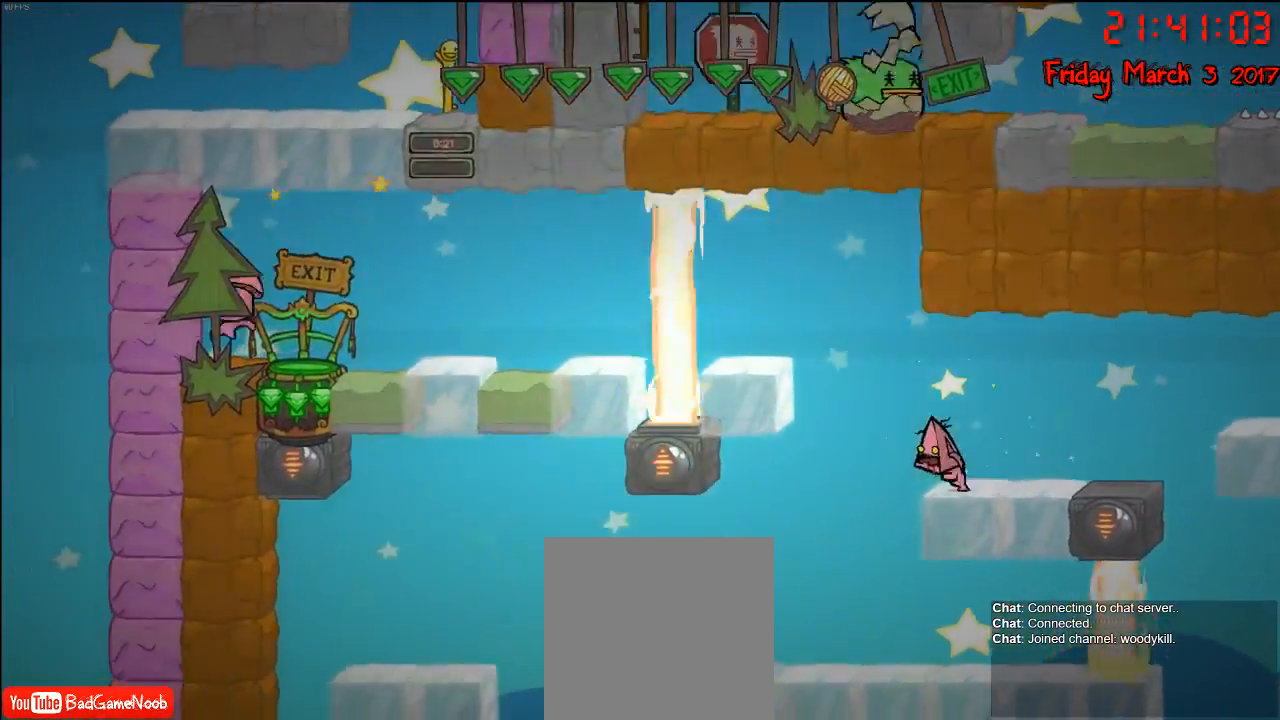
{"buttons": ["A"], "left_stick": "right", "right_stick": "center", "events": [[217, "A", "up"], [350, "A", "down"], [433, "left_stick", "right"]]}
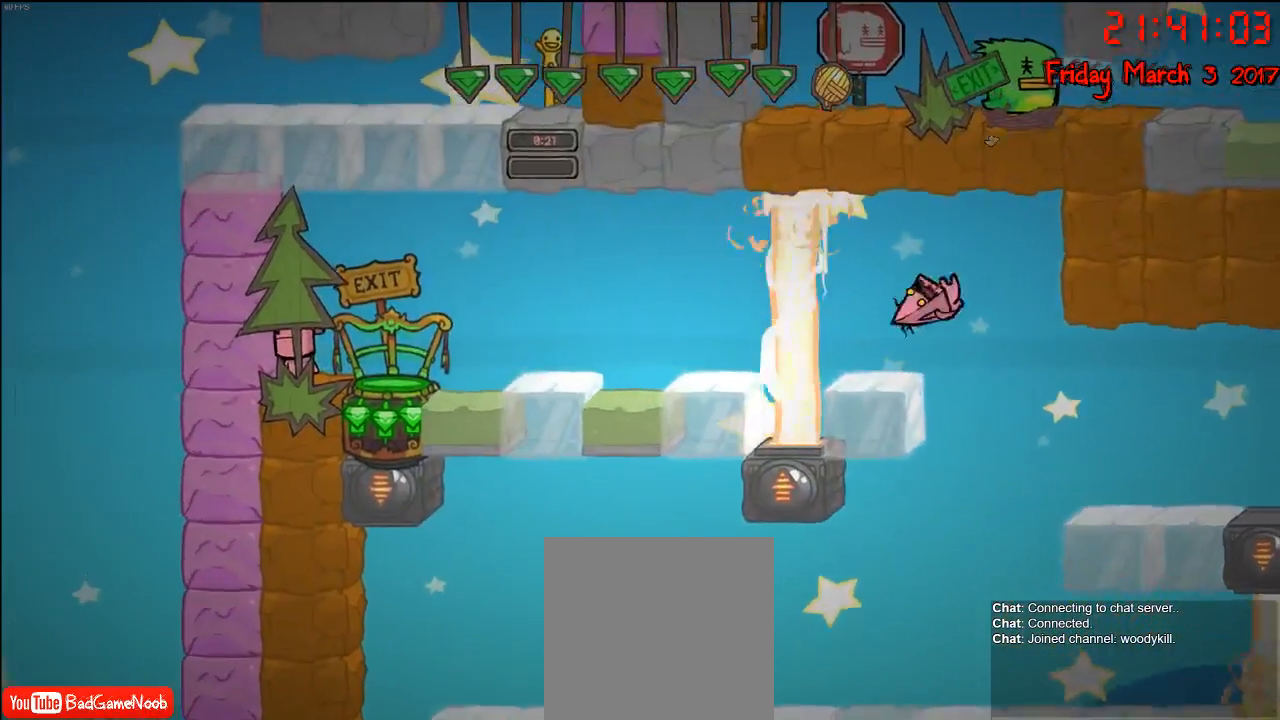
{"buttons": ["A"], "left_stick": "left", "right_stick": "center", "events": [[33, "A", "up"], [200, "left_stick", "left"], [433, "A", "down"]]}
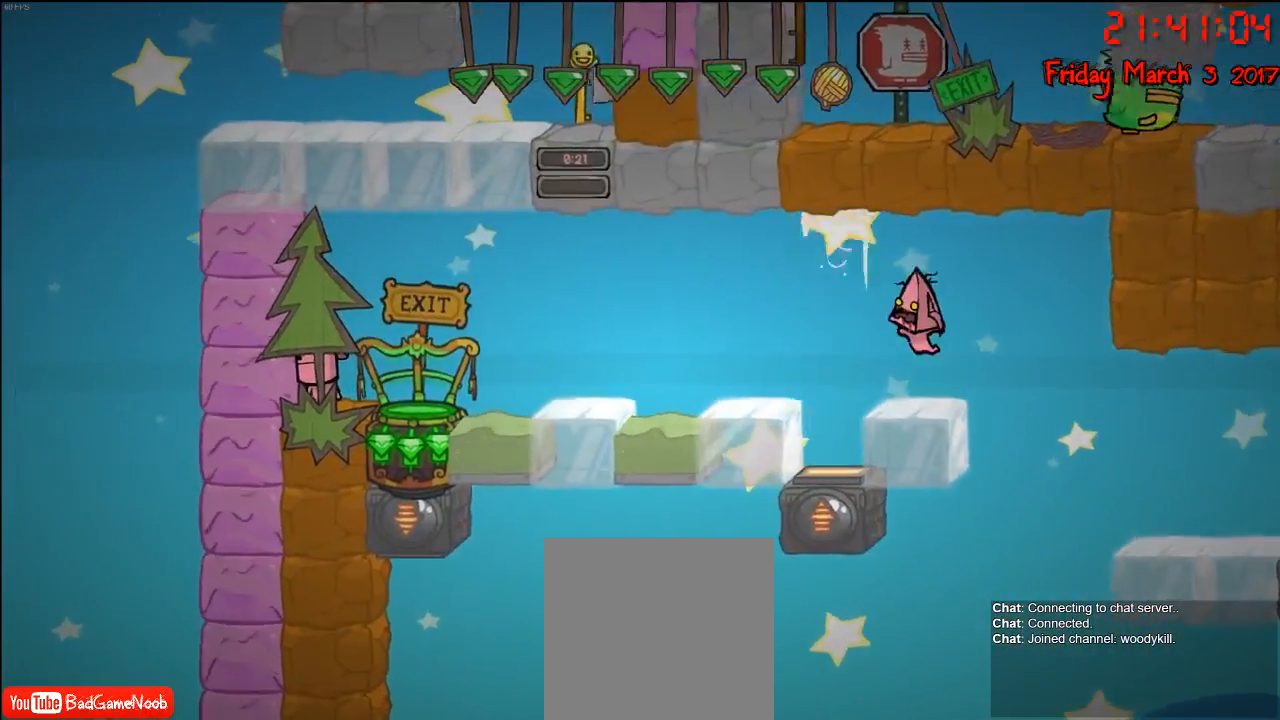
{"buttons": [], "left_stick": "left", "right_stick": "center", "events": [[150, "A", "up"], [233, "left_stick", "center"], [300, "left_stick", "left"]]}
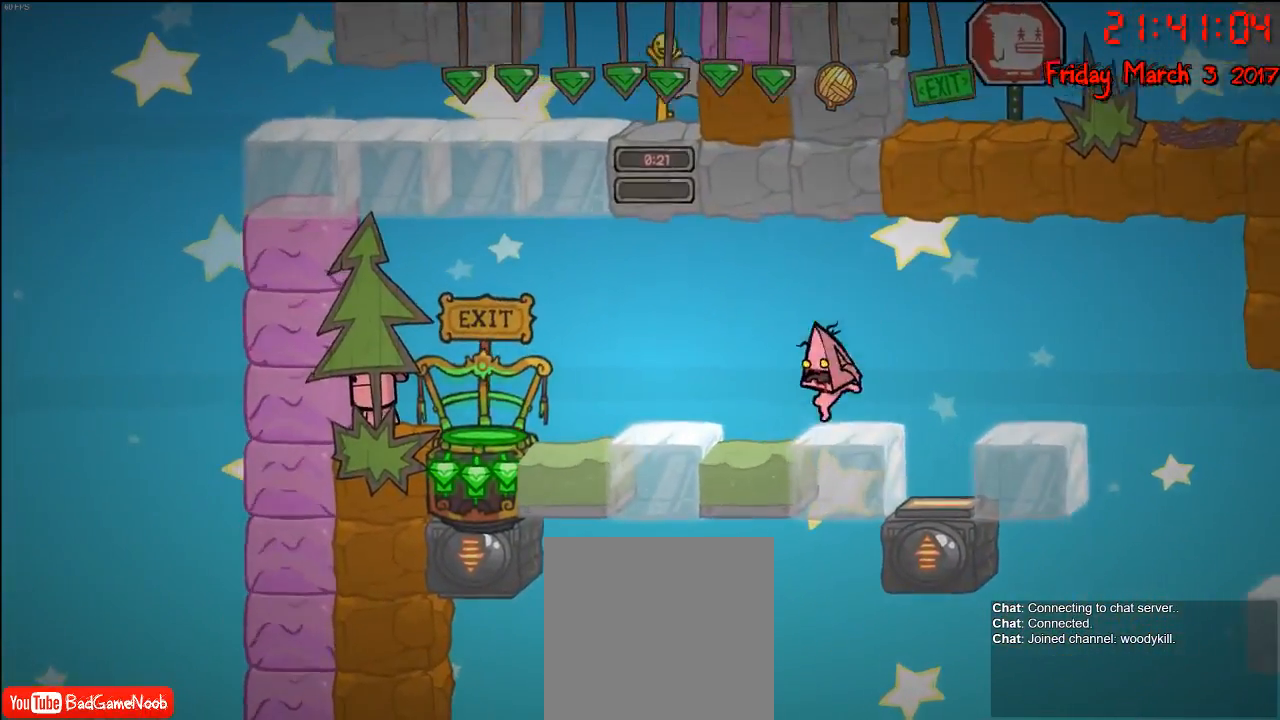
{"buttons": [], "left_stick": "left", "right_stick": "center", "events": [[83, "A", "down"], [250, "A", "up"]]}
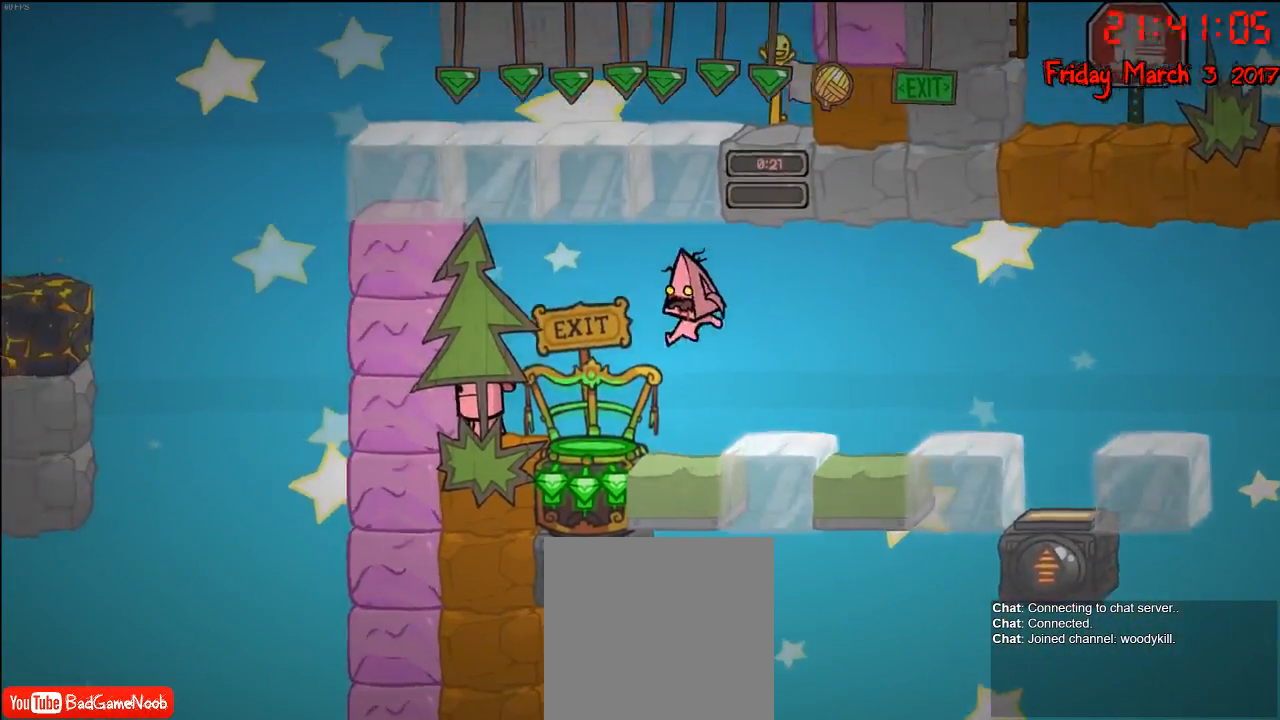
{"buttons": [], "left_stick": "center", "right_stick": "center", "events": [[67, "A", "down"], [250, "A", "up"], [283, "left_stick", "right"], [500, "left_stick", "center"]]}
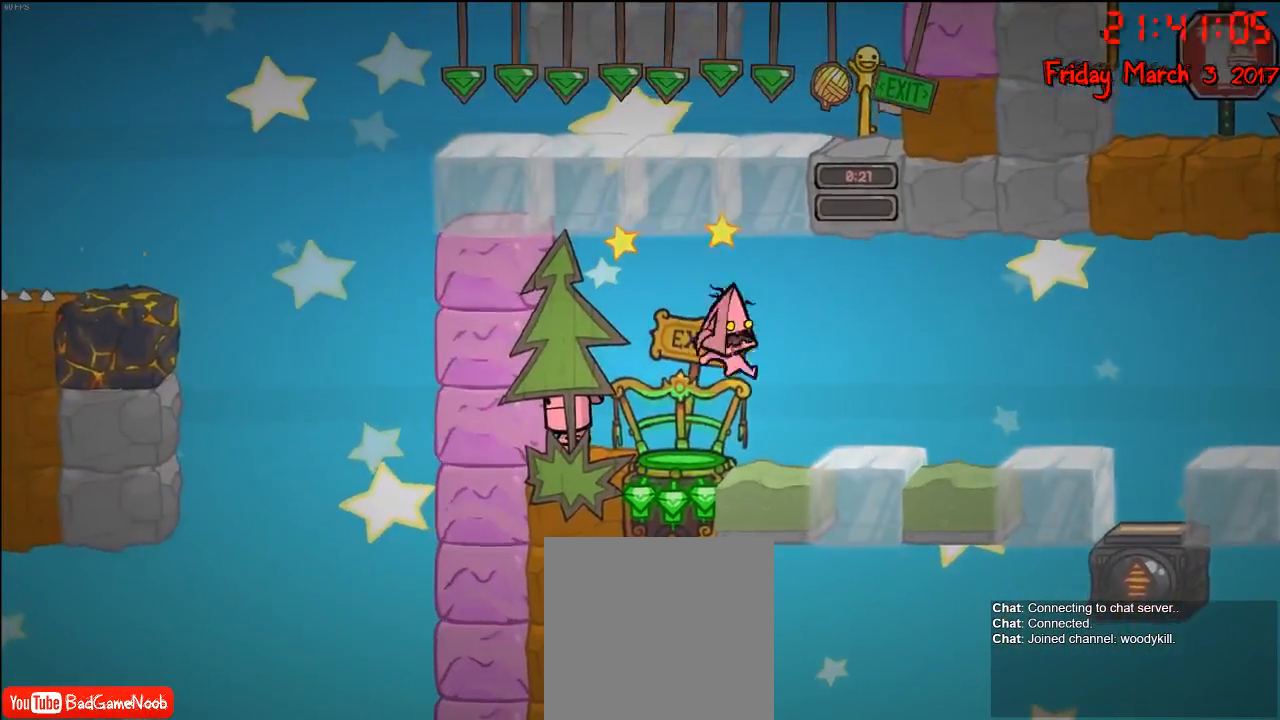
{"buttons": [], "left_stick": "center", "right_stick": "center", "events": [[17, "left_stick", "left"], [383, "left_stick", "center"]]}